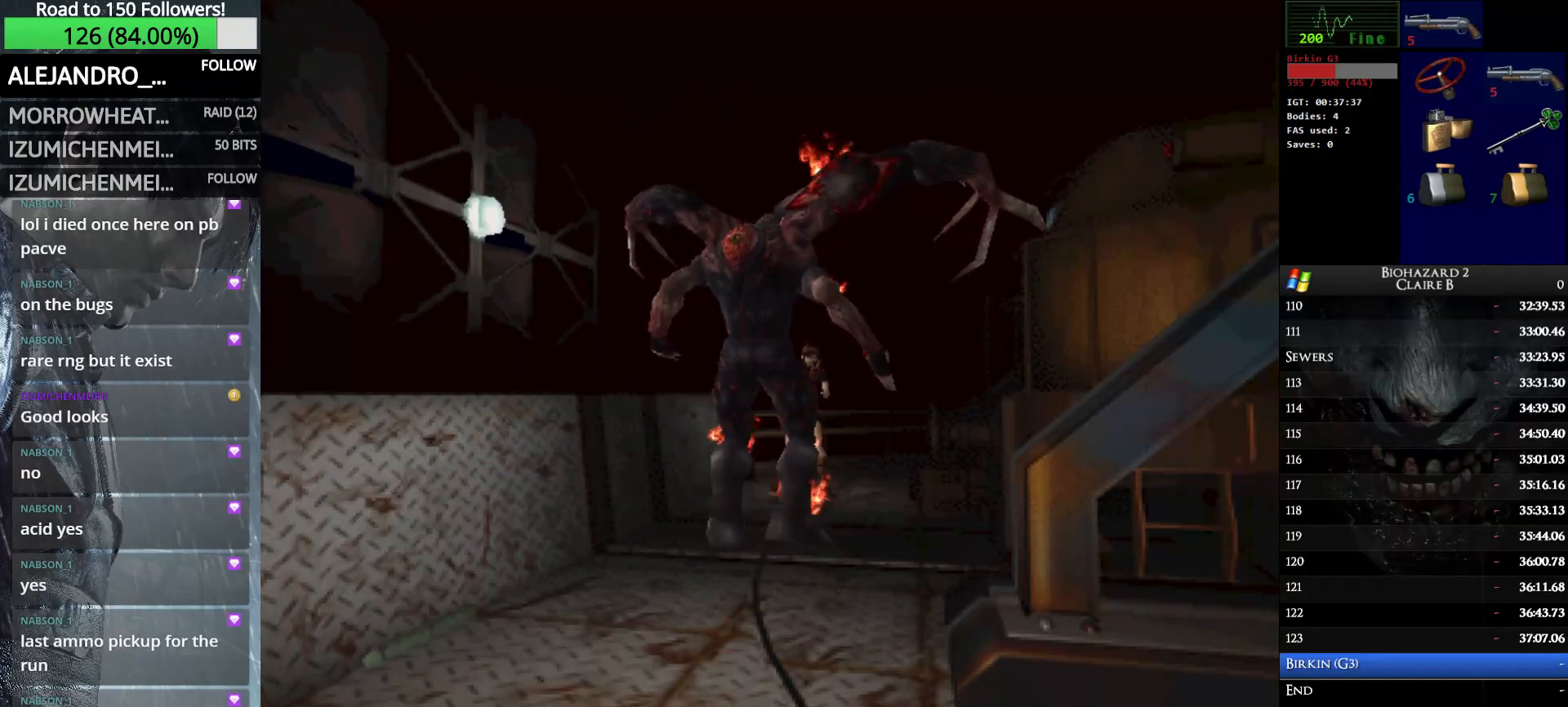
Gameplay with keyboard; each line is a JSON object with the keys held at the frame after it. "events" lists presses ("down") and releases ("up") of "down", "e", "left", "q", "return", "right", "shift_l", "shift_r", "up" and "w" between this image and that frame as [ms after this image, input, new state], when the widget could be followed in between. No other keys are recorded. Mouse input is not recorded.
{"keys": ["left", "up", "w"], "events": [[33, "up", "down"]]}
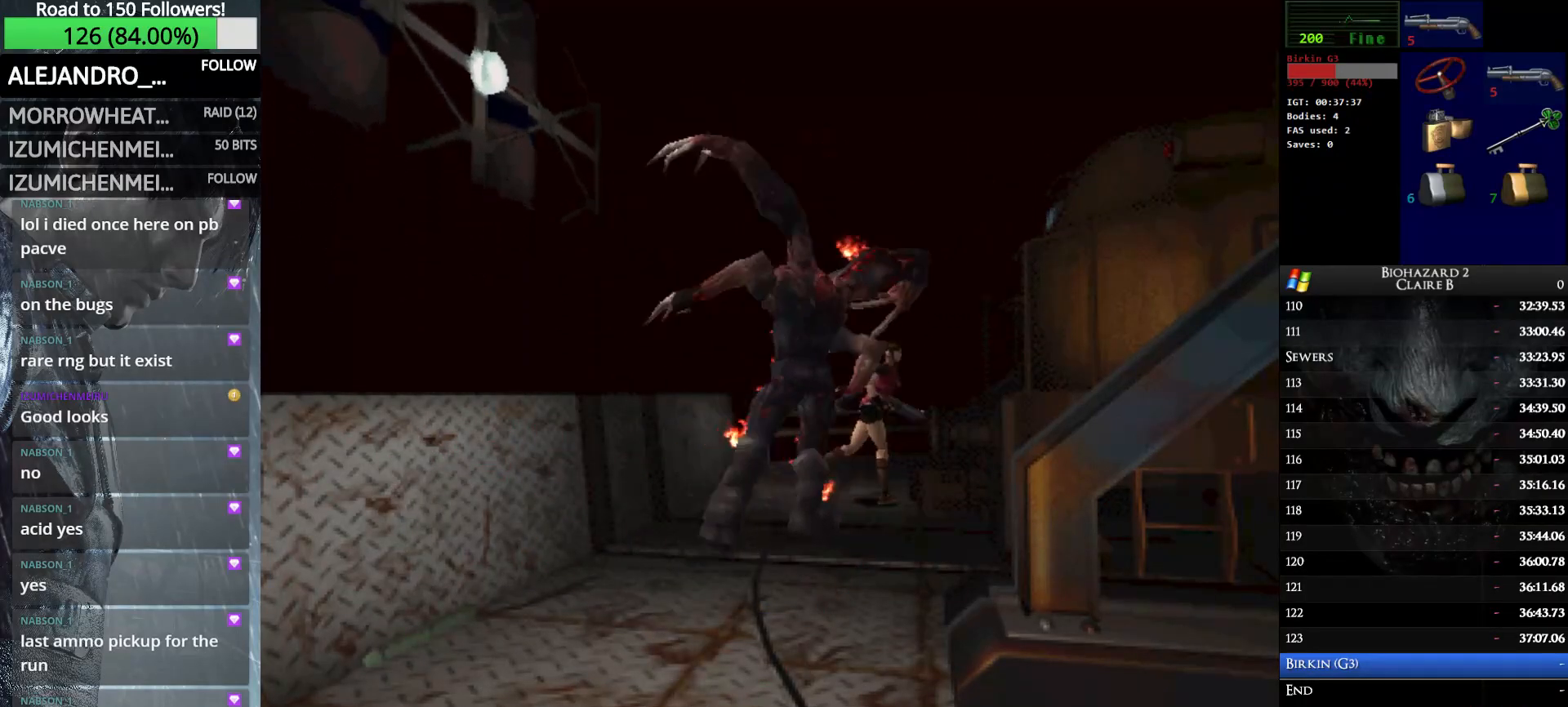
{"keys": ["right", "up", "w"], "events": [[50, "right", "down"], [150, "left", "up"]]}
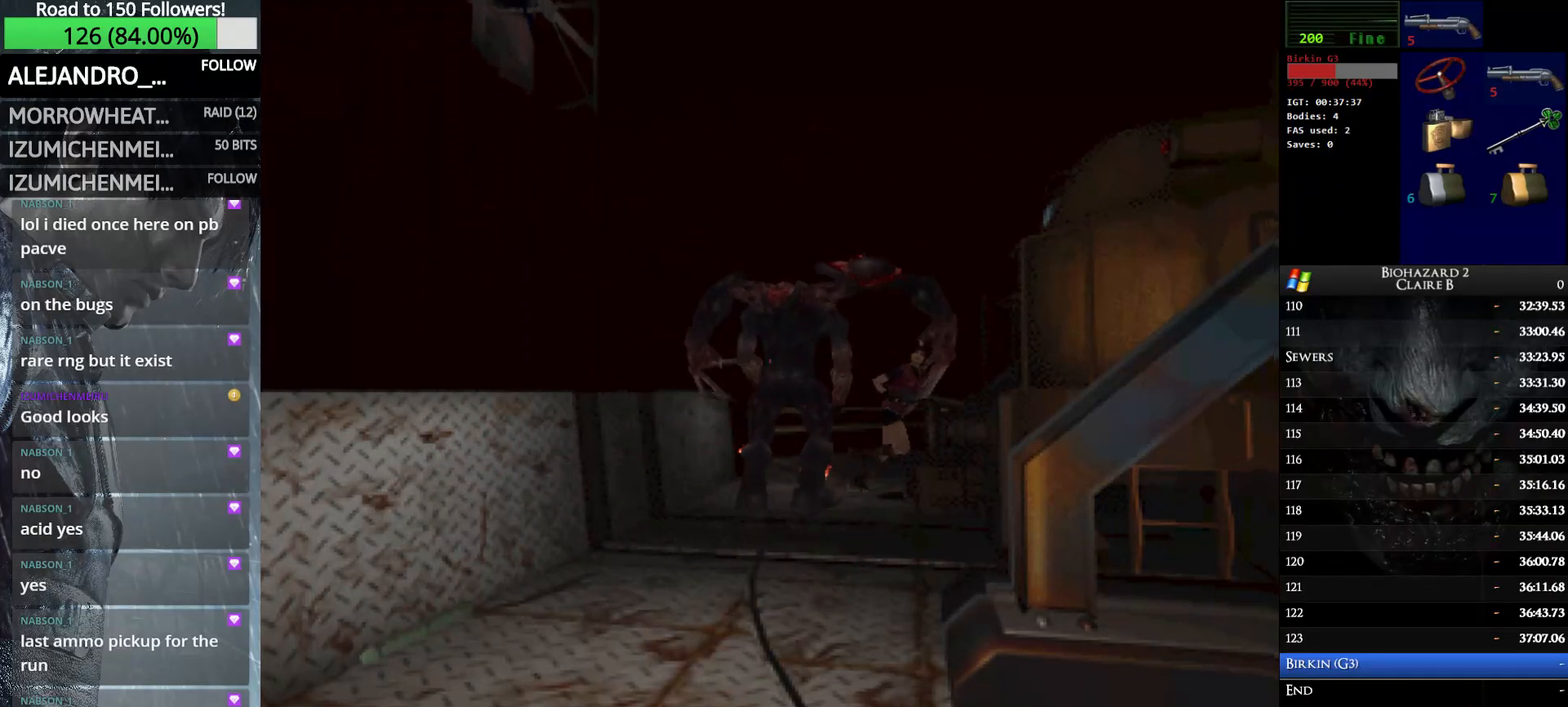
{"keys": ["right", "up", "w"], "events": [[266, "right", "up"], [500, "right", "down"]]}
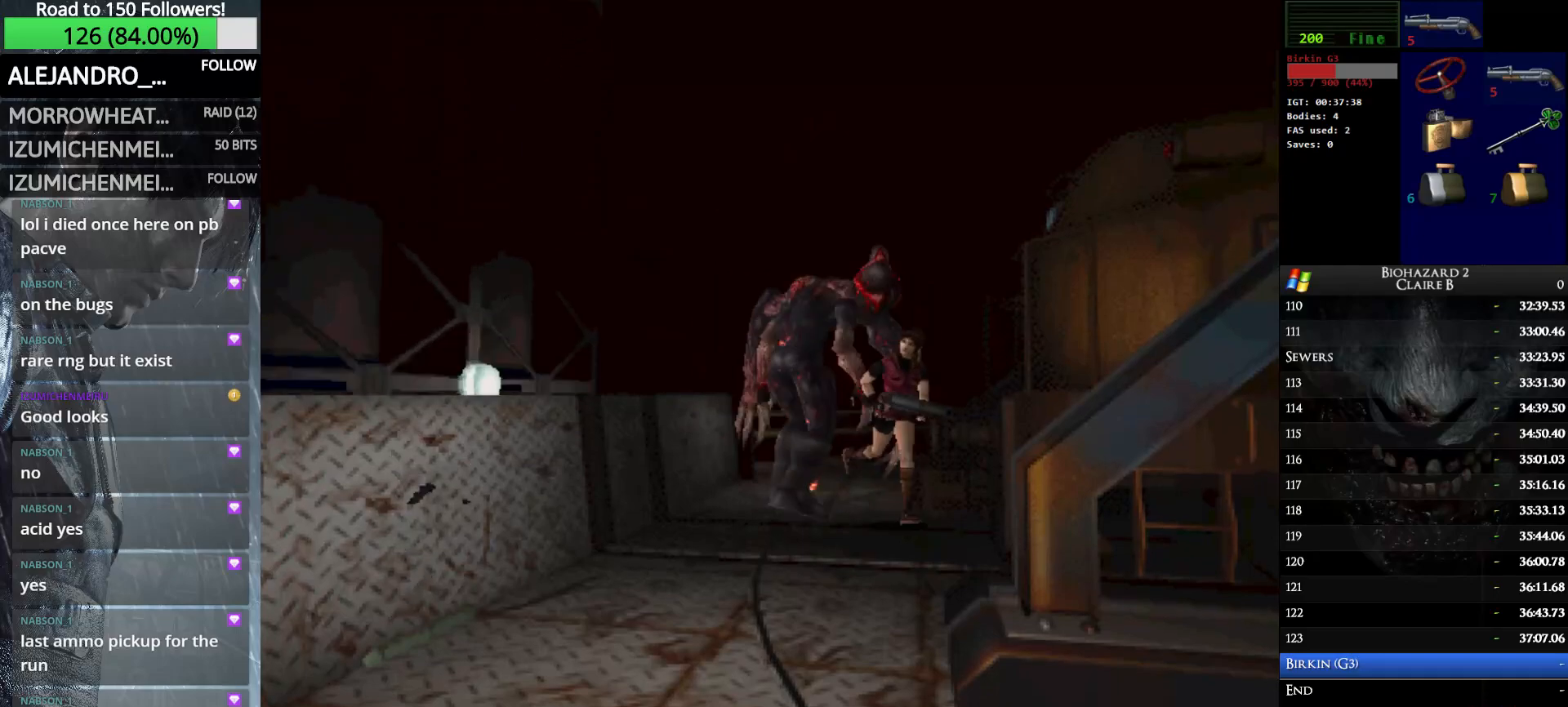
{"keys": ["right", "up", "w"], "events": [[83, "right", "up"], [366, "right", "down"]]}
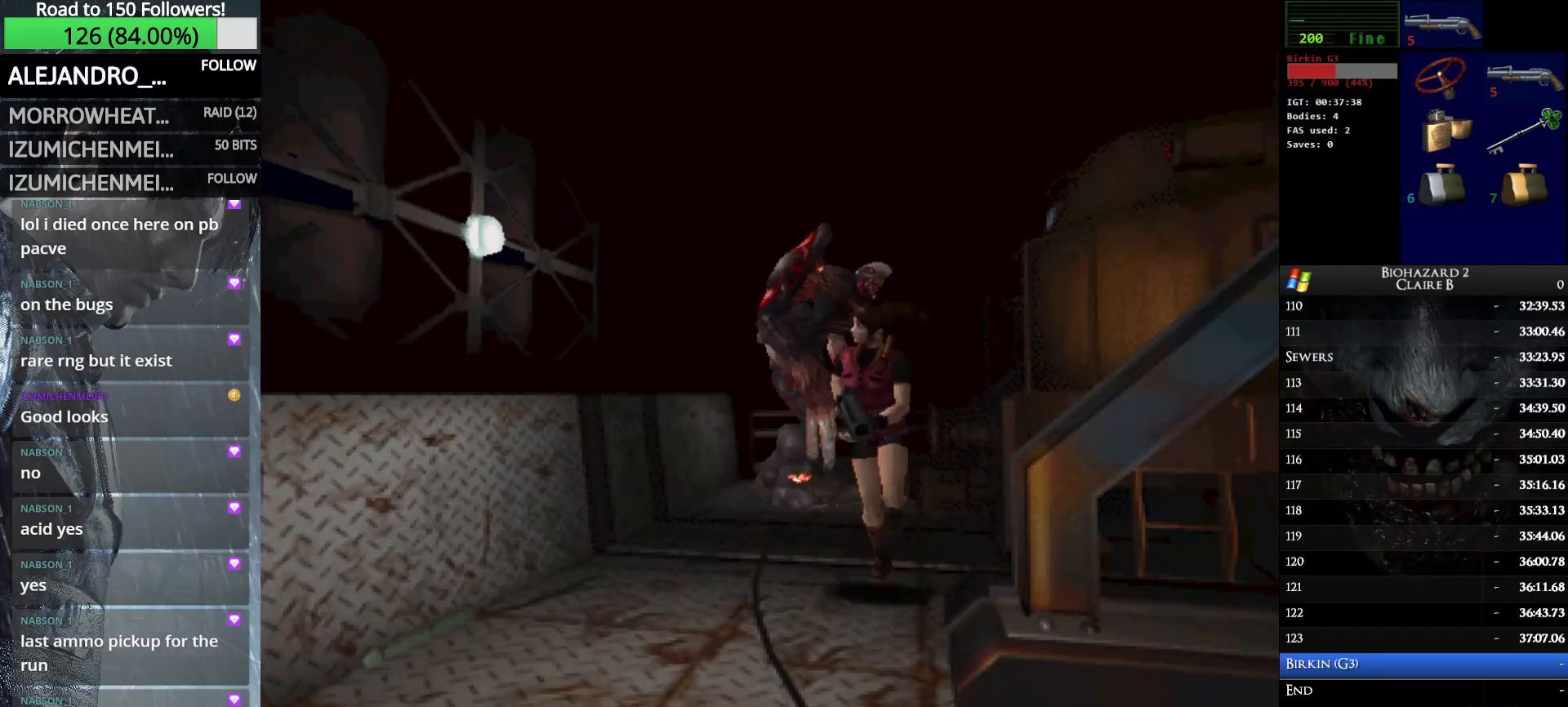
{"keys": ["up", "w"], "events": [[16, "right", "up"], [250, "right", "down"], [483, "right", "up"]]}
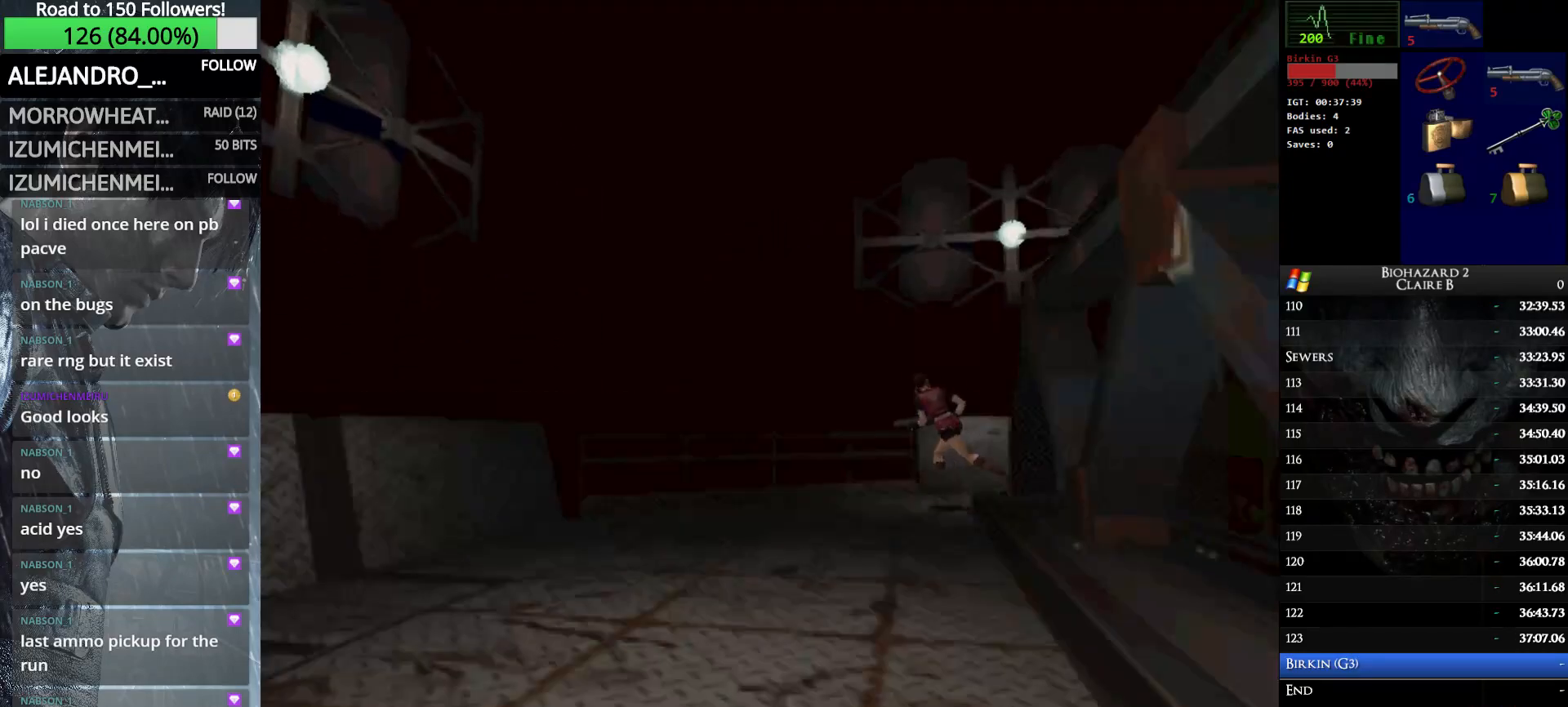
{"keys": ["e", "shift_r"], "events": [[166, "e", "down"], [166, "shift_r", "down"], [166, "up", "up"], [216, "w", "up"]]}
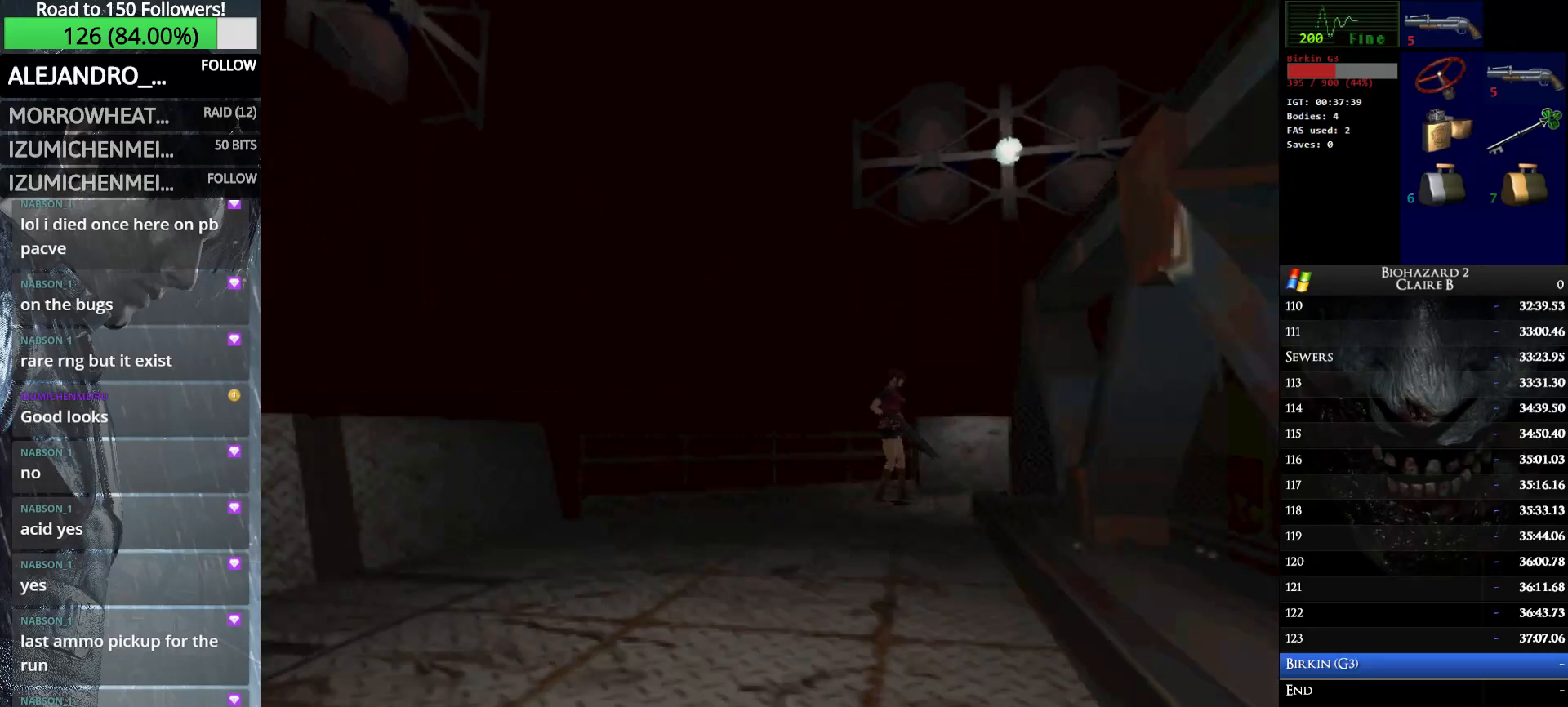
{"keys": ["e", "shift_r"], "events": []}
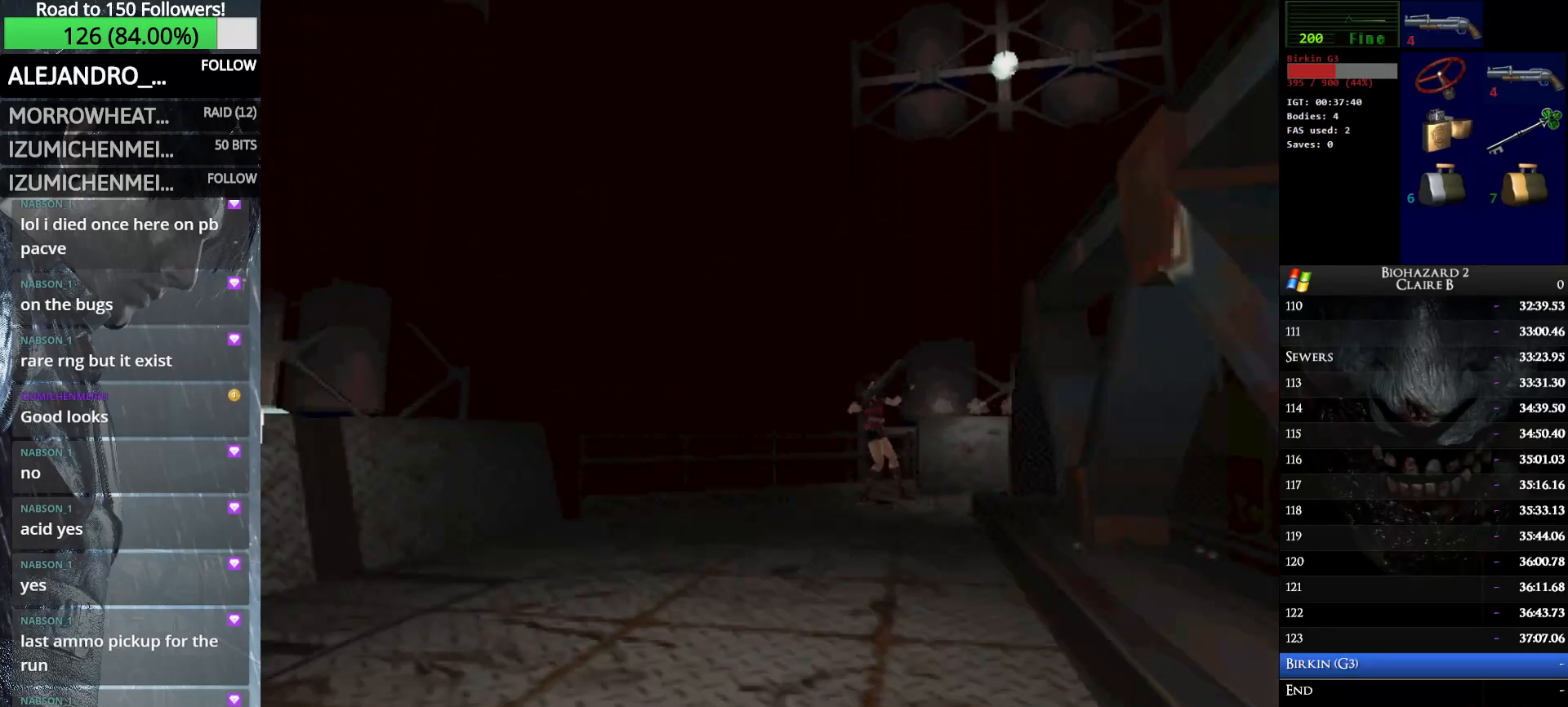
{"keys": ["e", "shift_r"], "events": []}
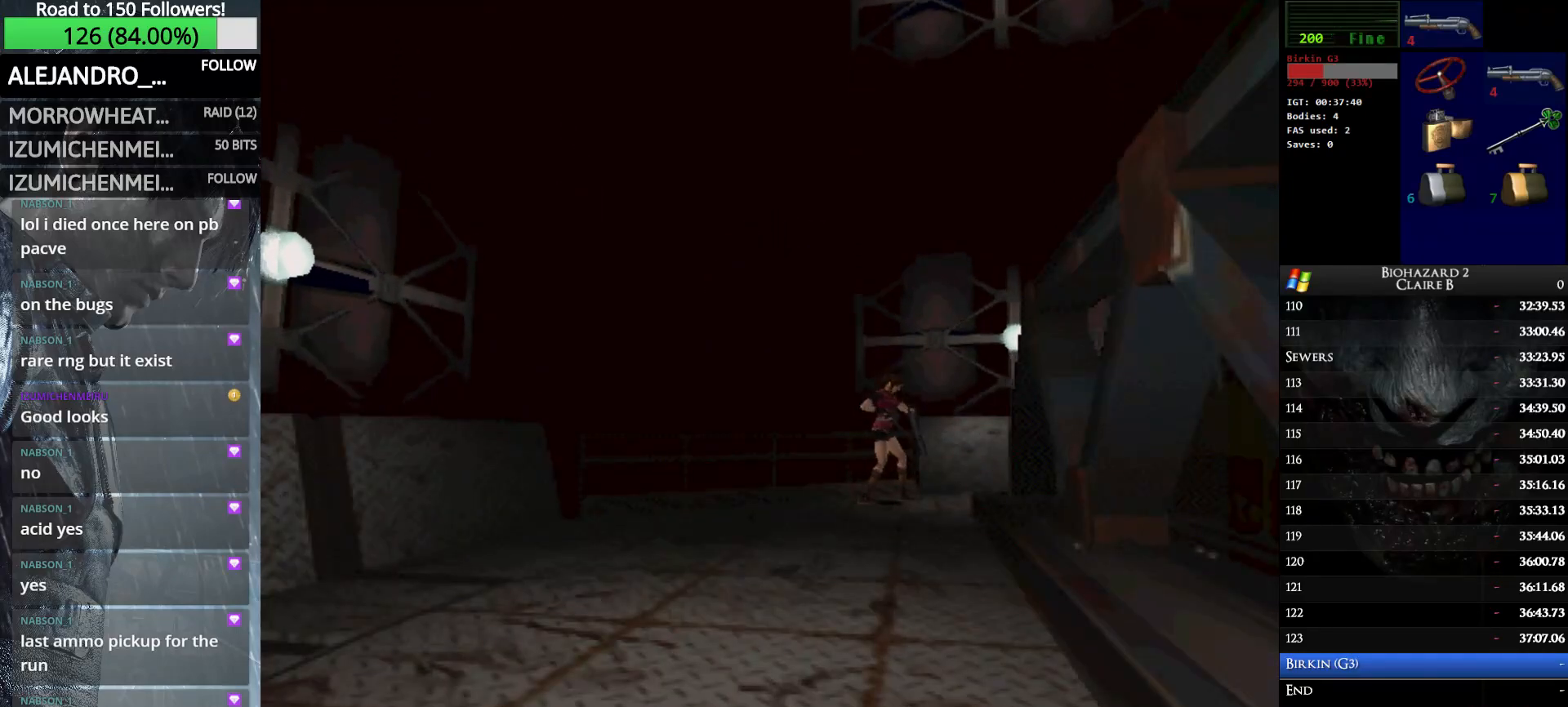
{"keys": ["e", "shift_r"], "events": []}
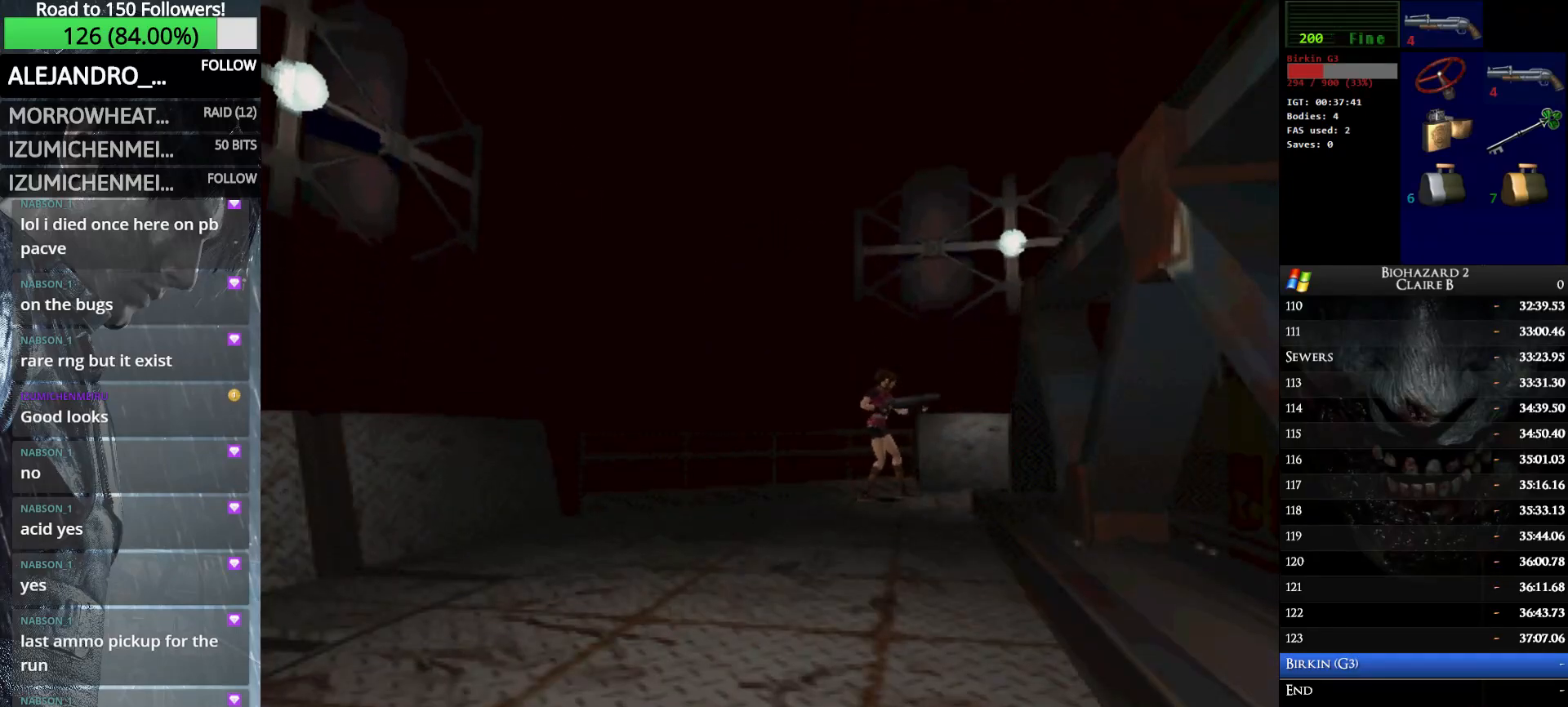
{"keys": ["e", "shift_r"], "events": []}
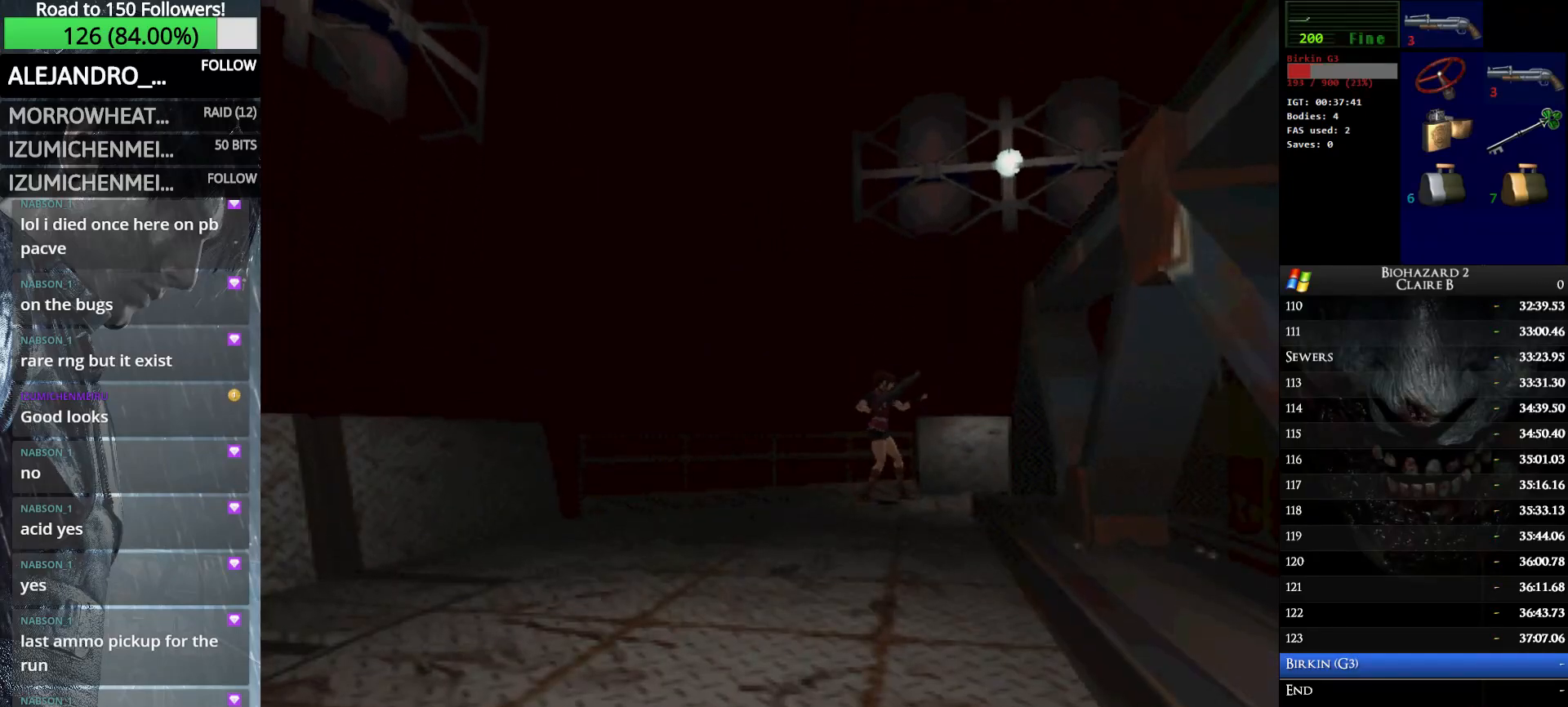
{"keys": ["e", "shift_r"], "events": []}
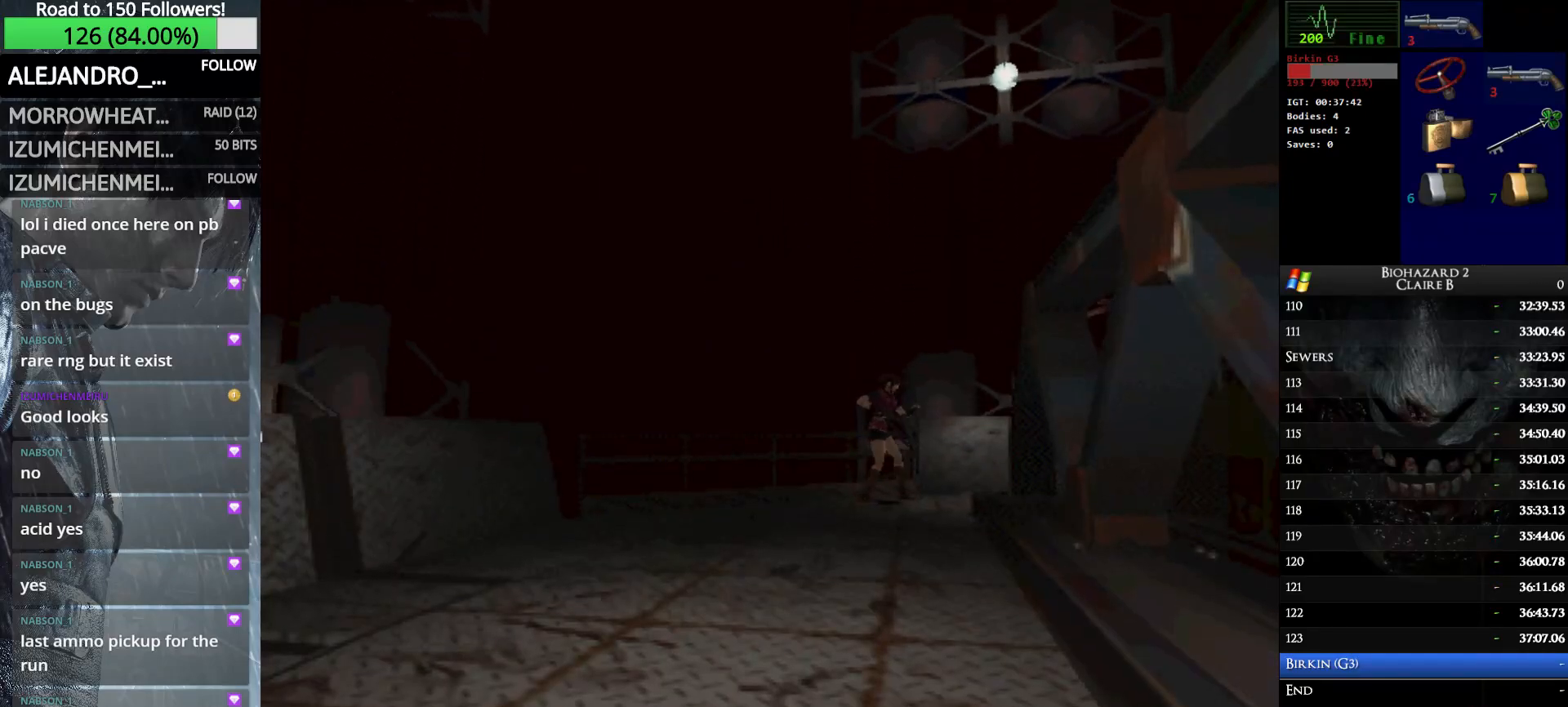
{"keys": ["e", "shift_r"], "events": []}
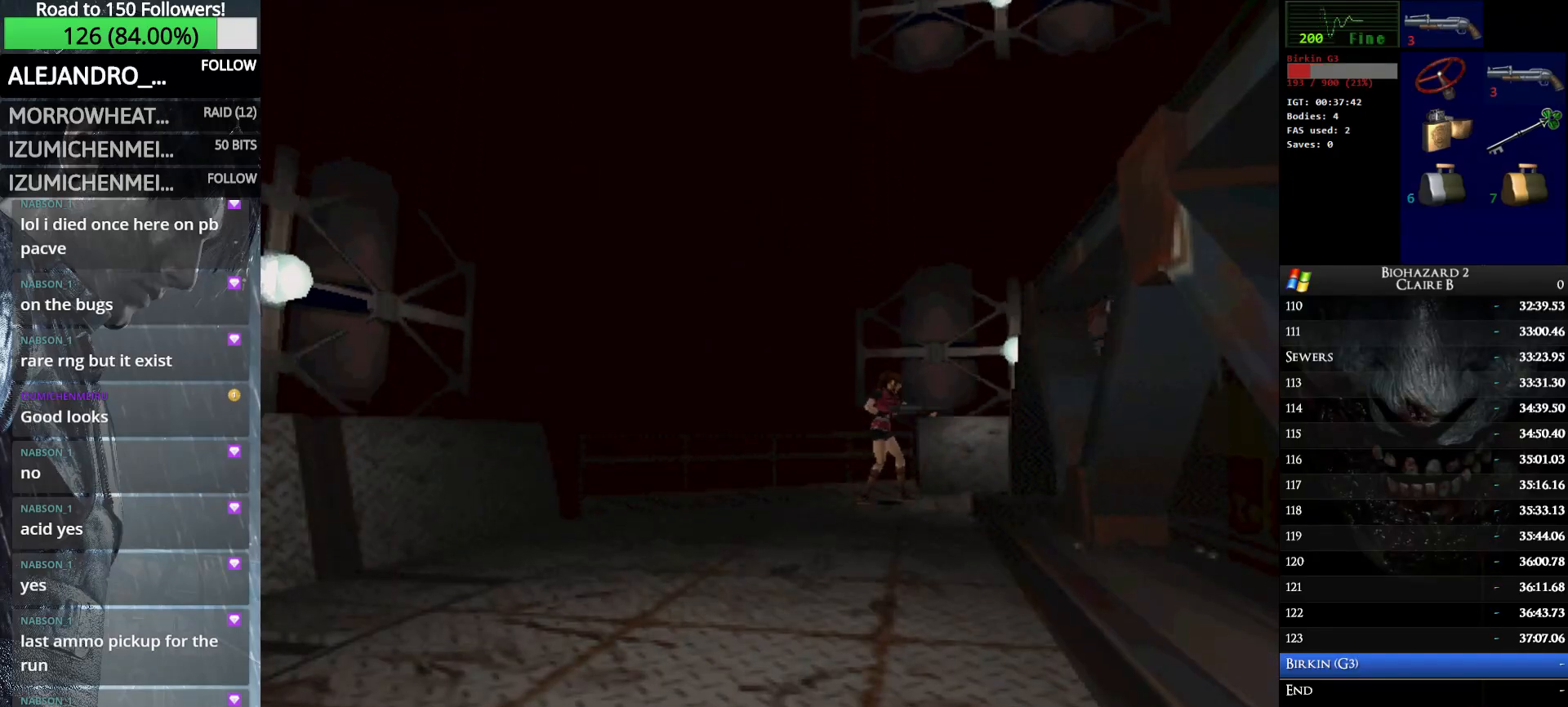
{"keys": ["e", "shift_r"], "events": []}
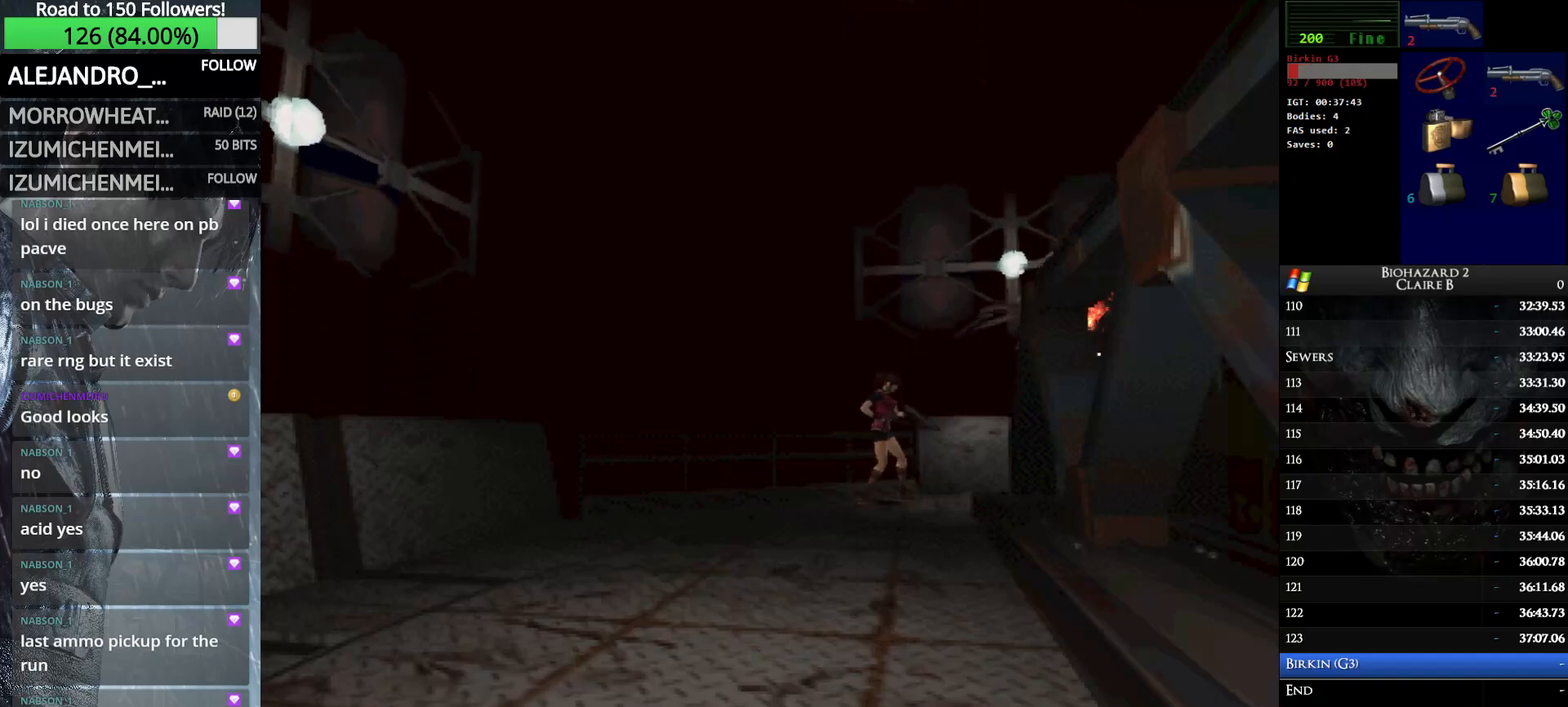
{"keys": ["e", "shift_r"], "events": []}
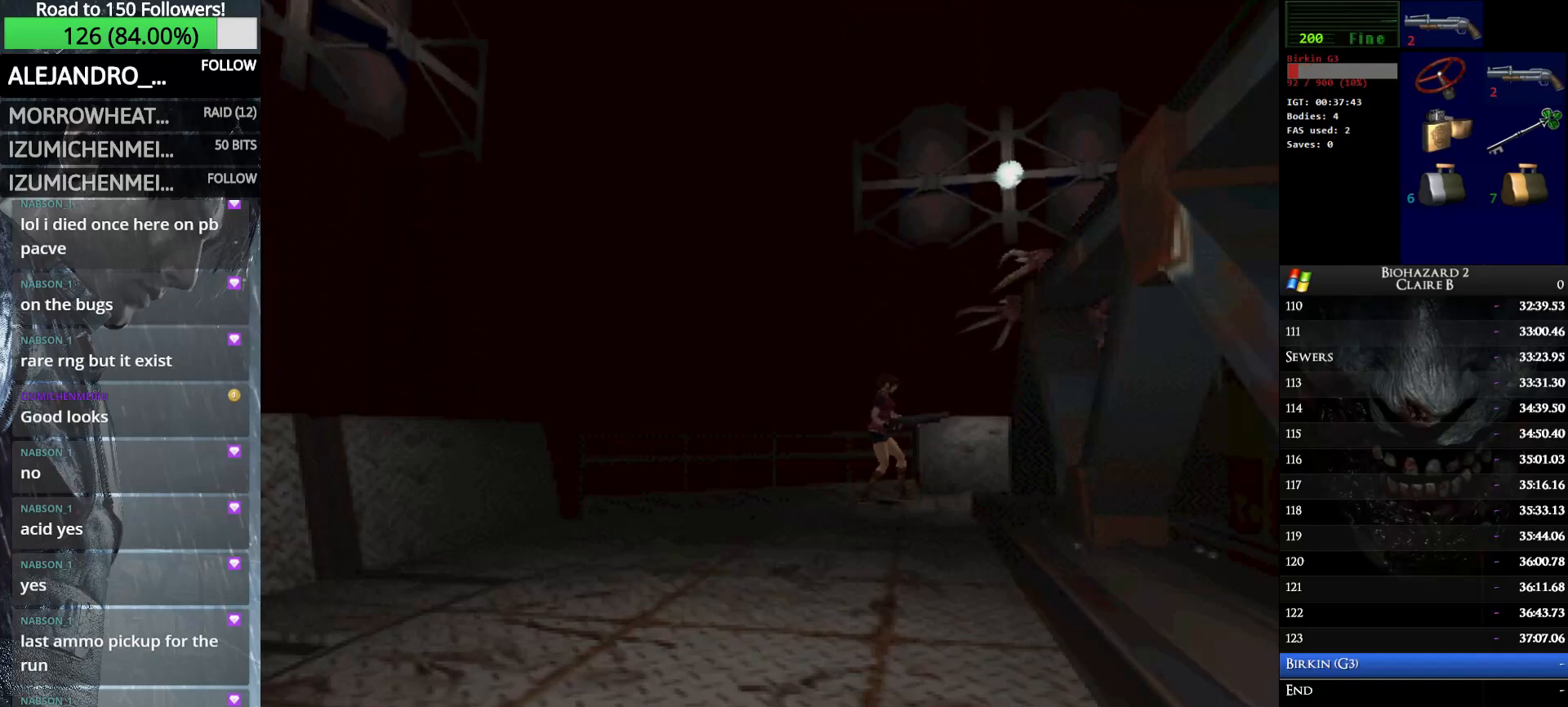
{"keys": ["e", "shift_r"], "events": []}
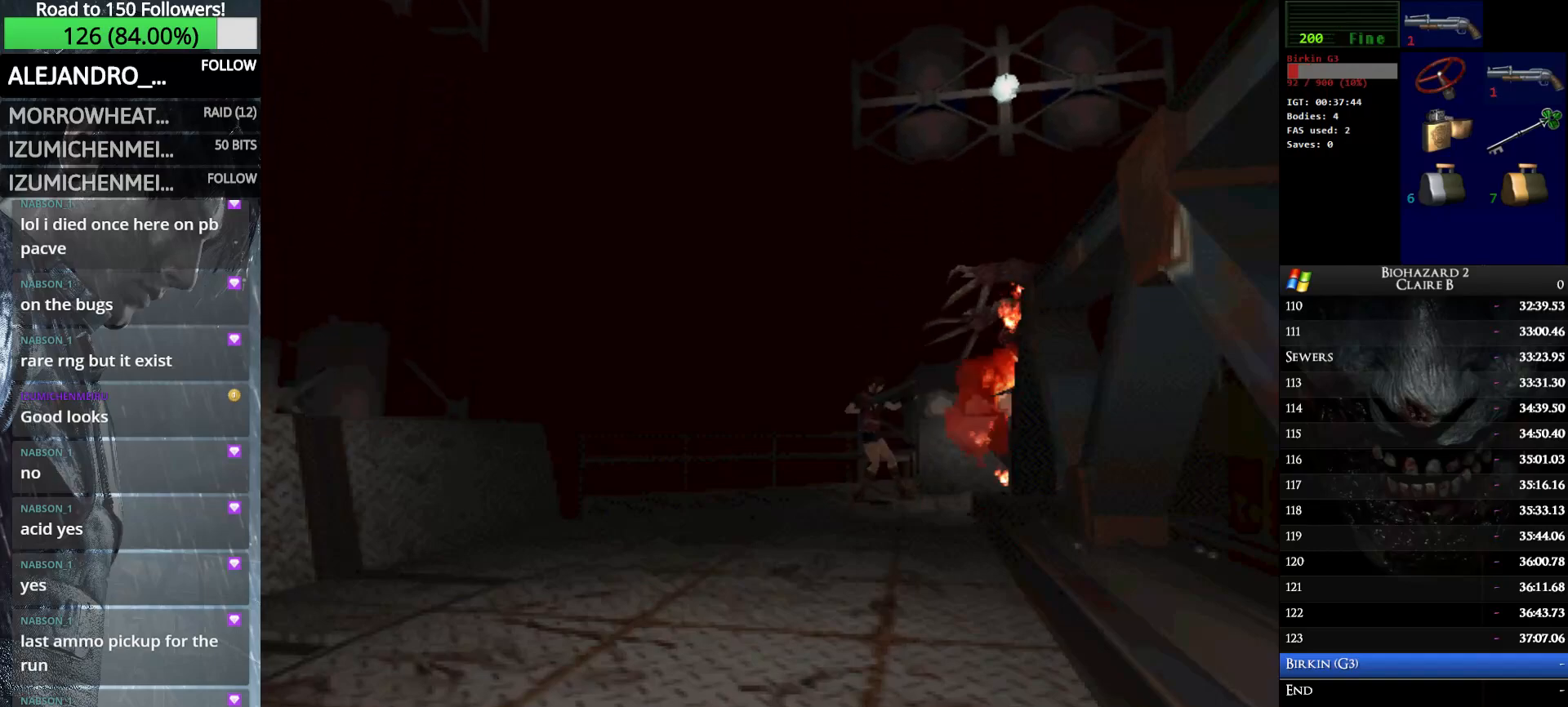
{"keys": ["up", "w"], "events": [[83, "e", "up"], [83, "shift_r", "up"], [183, "w", "down"], [283, "up", "down"]]}
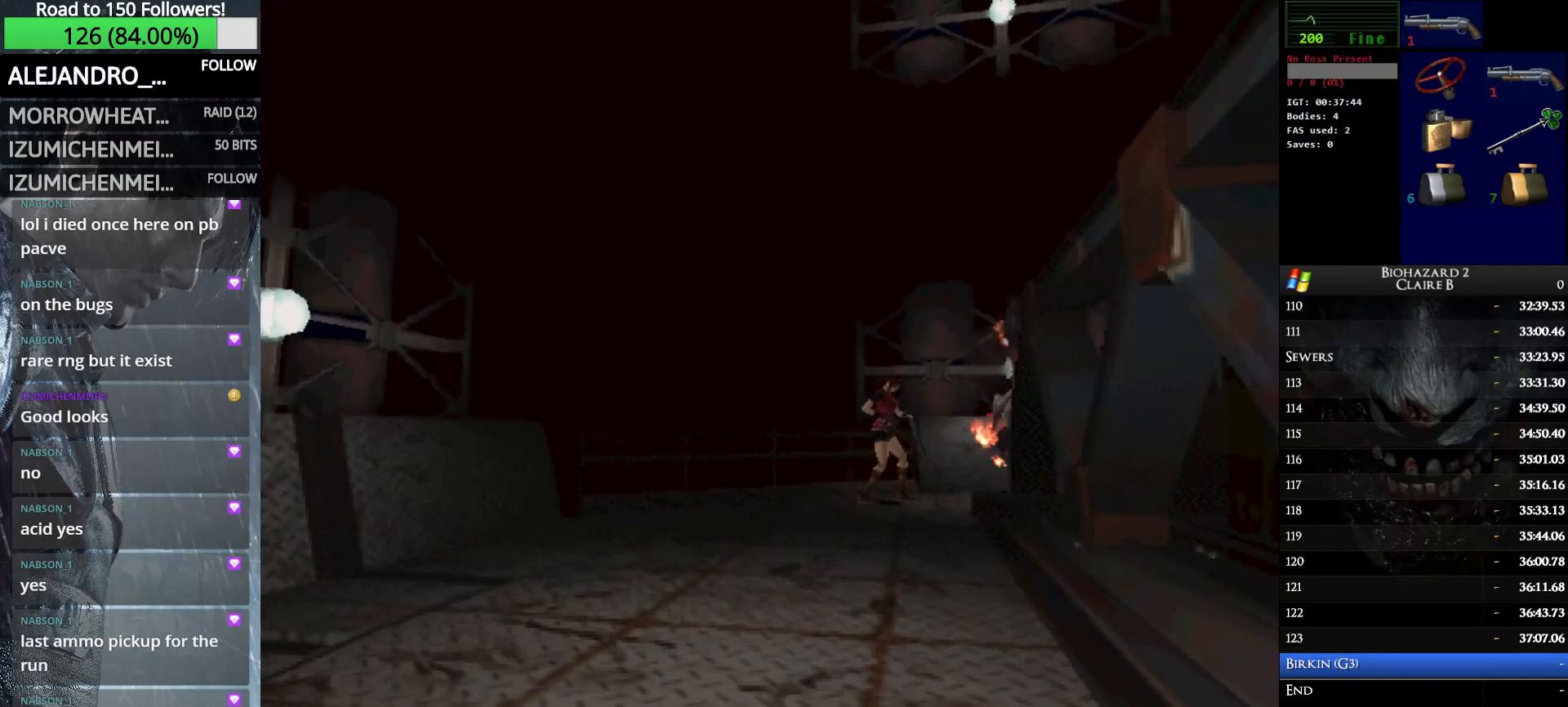
{"keys": ["up", "w"], "events": []}
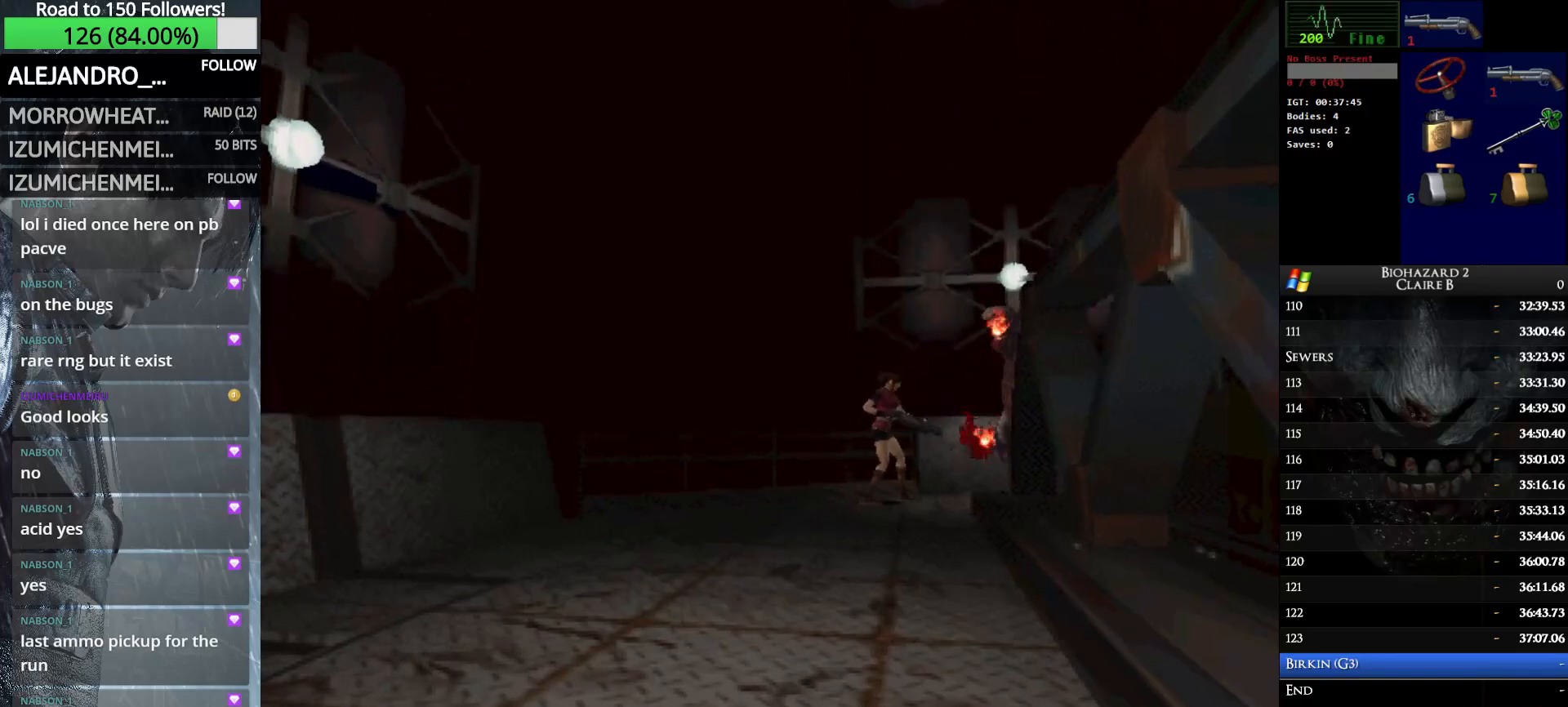
{"keys": ["right", "up", "w"], "events": [[500, "right", "down"]]}
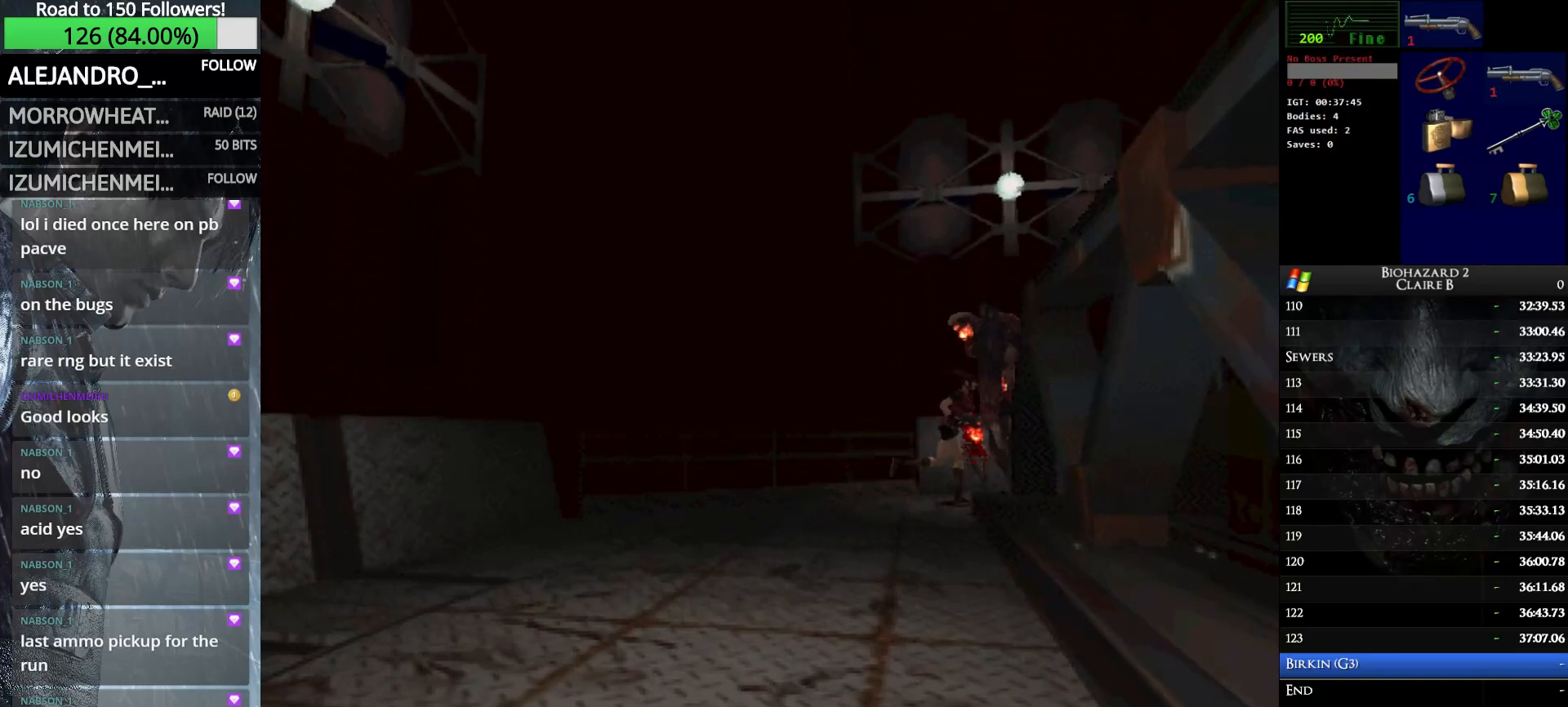
{"keys": ["right", "up", "w"], "events": [[133, "right", "up"], [466, "right", "down"]]}
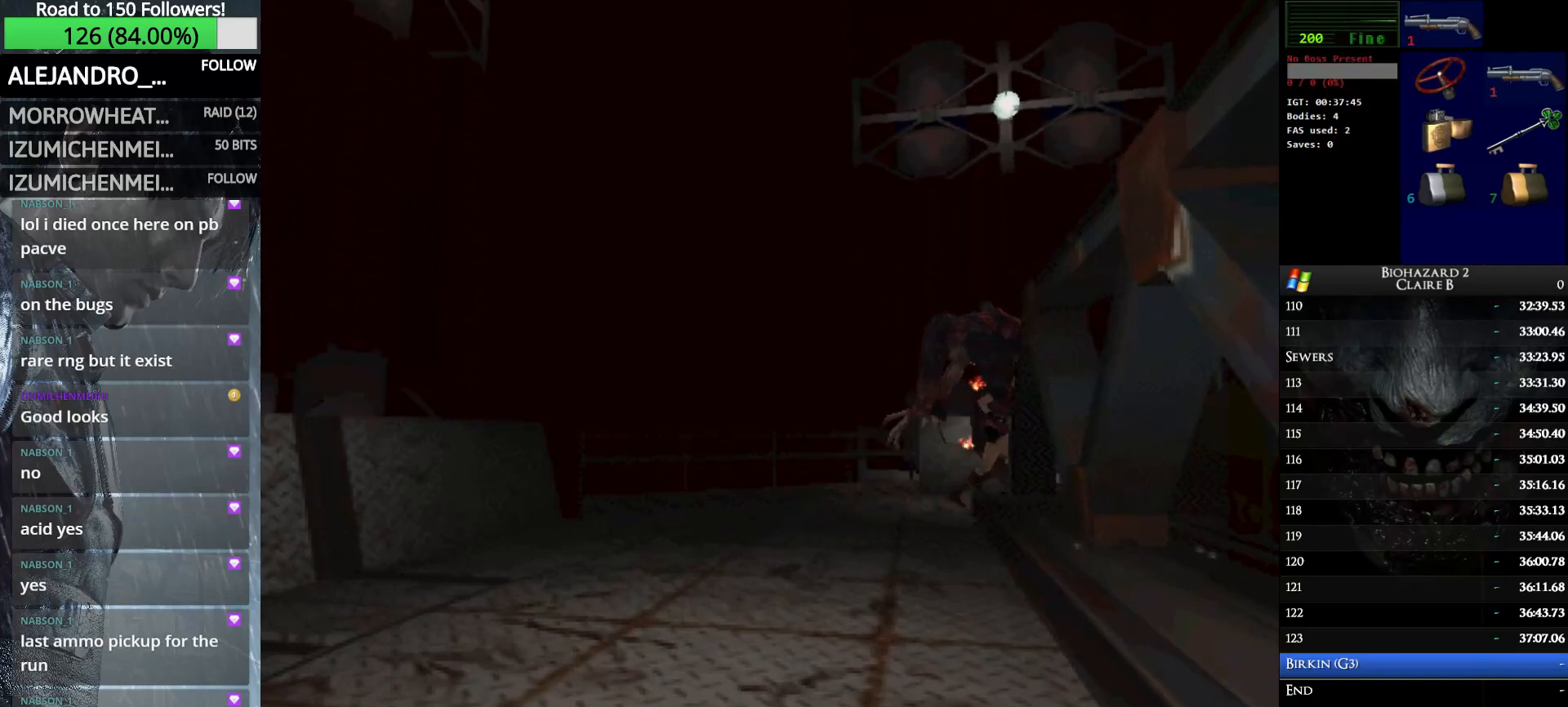
{"keys": ["left", "up", "w"], "events": [[100, "right", "up"], [200, "left", "down"]]}
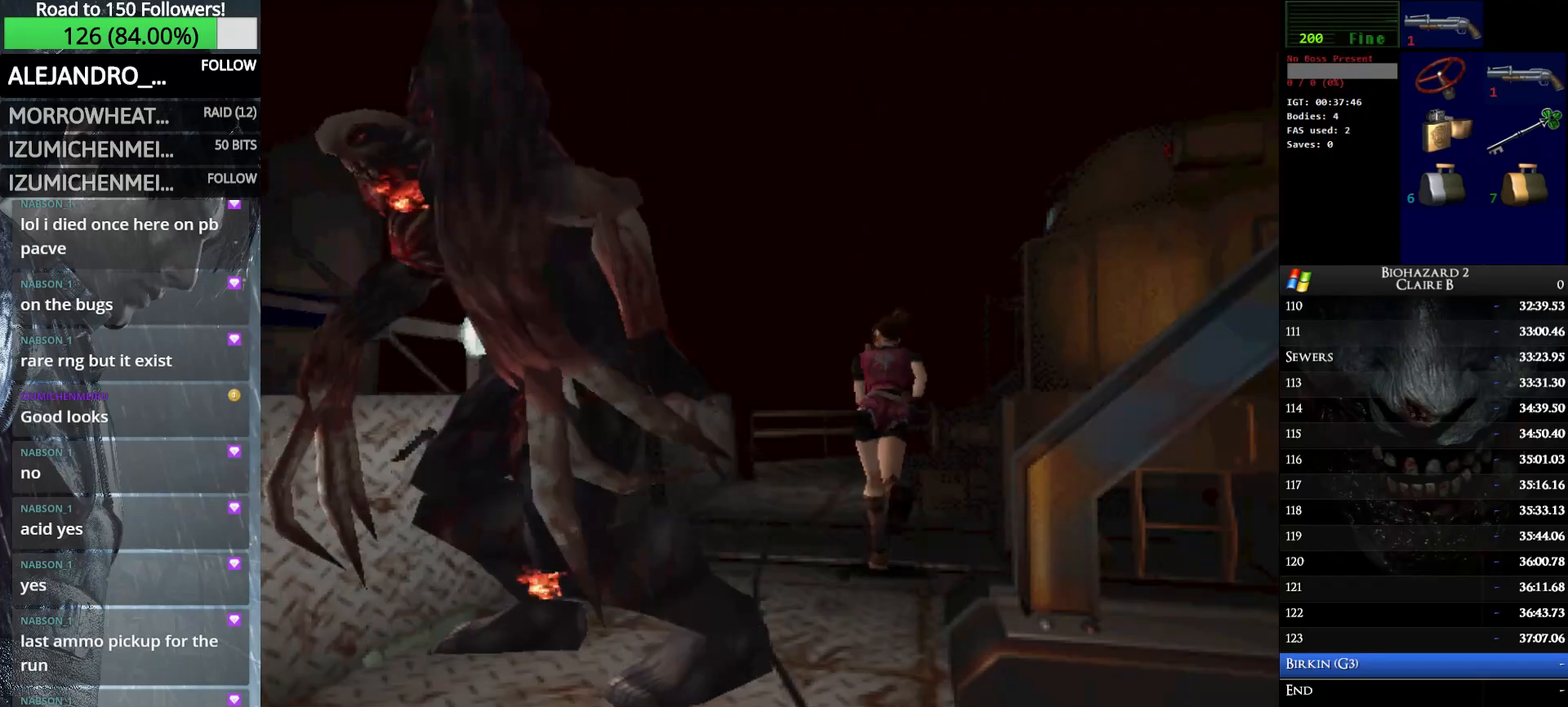
{"keys": ["up", "w"], "events": [[33, "left", "up"], [216, "right", "down"], [266, "right", "up"]]}